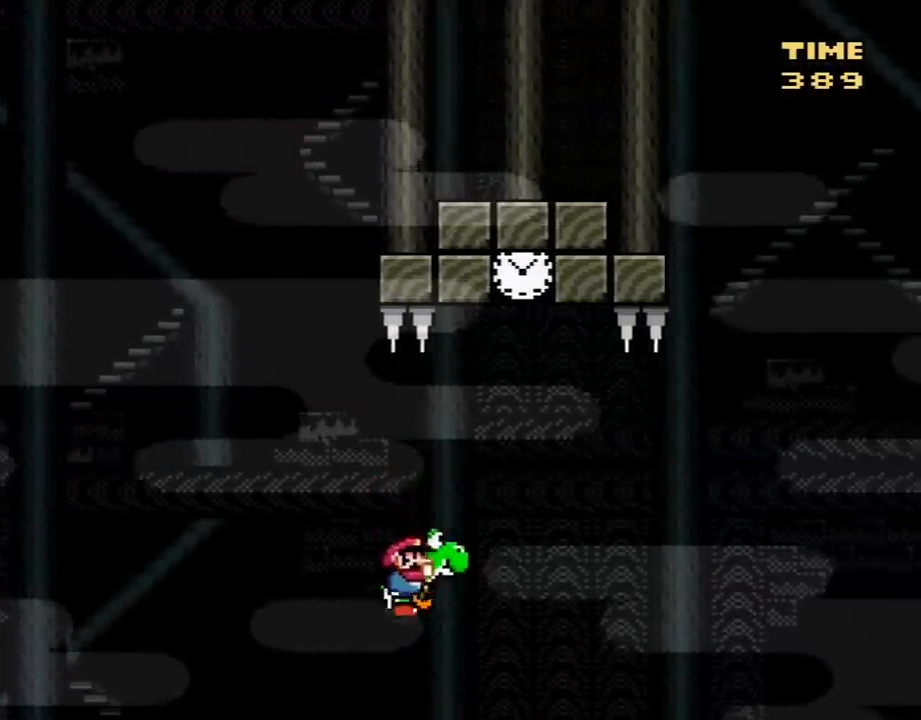
Gameplay with a controller (Nintendo layout); each line is a JSON object with the inputs held at the frame after it. "events" lists button and stick changes between this image and that frame as [ms after this image, input, new state], when the widget could be followed in between. Not read: L3 R3.
{"buttons": ["Y", "DPAD_RIGHT"], "events": [[167, "DPAD_RIGHT", "up"], [167, "DPAD_UP", "down"], [200, "DPAD_LEFT", "down"], [200, "DPAD_UP", "up"], [217, "DPAD_UP", "down"], [350, "DPAD_LEFT", "up"], [350, "DPAD_UP", "up"], [450, "B", "up"], [450, "DPAD_RIGHT", "down"], [483, "A", "up"]]}
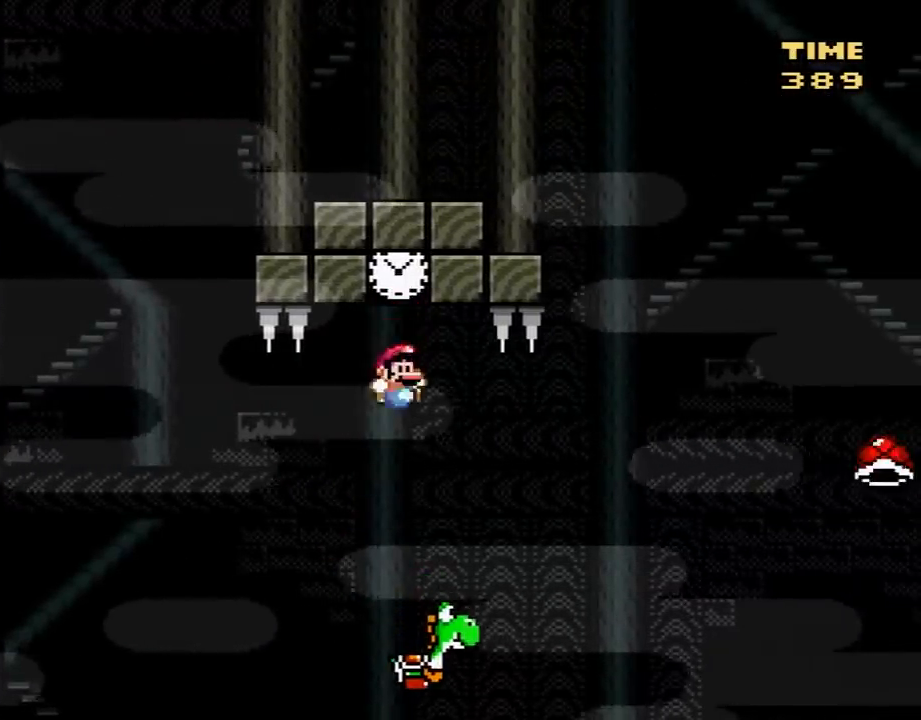
{"buttons": ["A", "B", "Y", "DPAD_UP", "DPAD_RIGHT"], "events": [[33, "DPAD_RIGHT", "up"], [133, "DPAD_LEFT", "down"], [133, "DPAD_UP", "down"], [167, "DPAD_LEFT", "up"], [167, "DPAD_RIGHT", "down"], [167, "DPAD_UP", "up"], [317, "B", "down"], [383, "DPAD_UP", "down"], [417, "A", "down"]]}
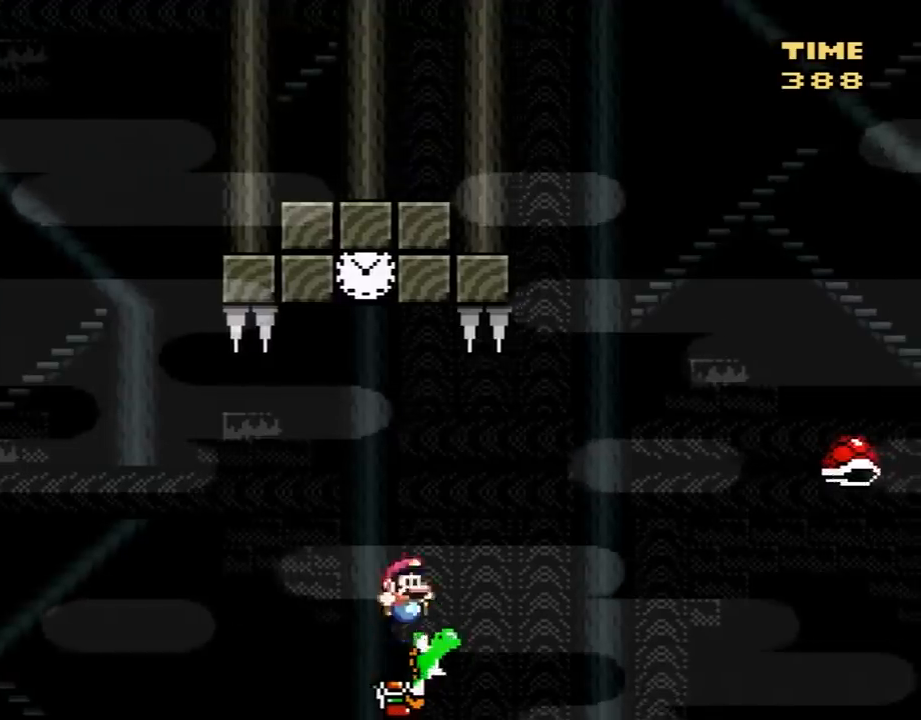
{"buttons": ["A", "B", "Y", "DPAD_RIGHT"], "events": [[133, "DPAD_UP", "up"]]}
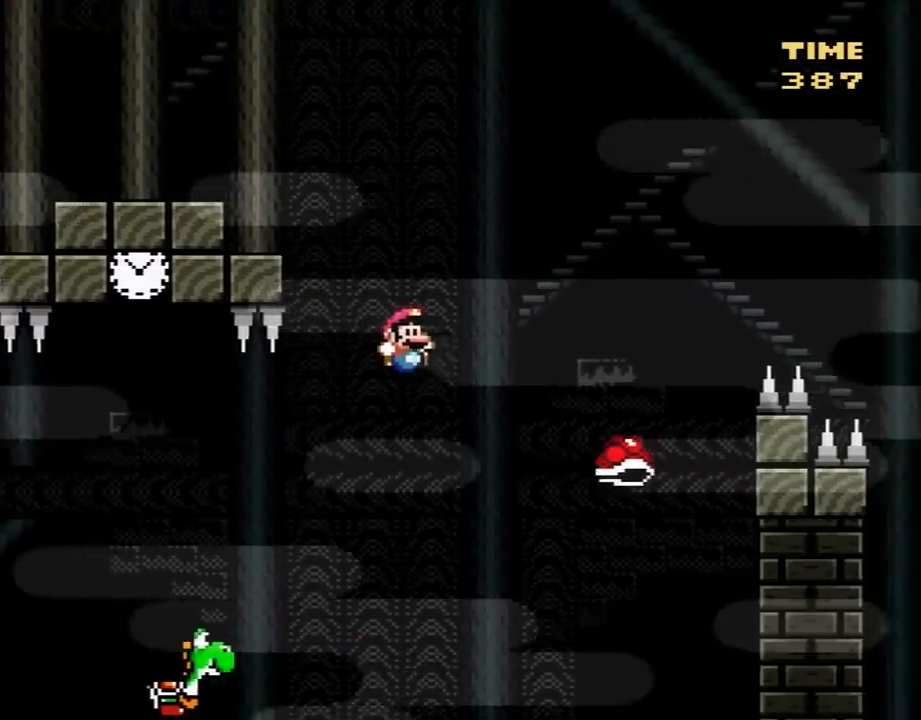
{"buttons": ["B", "Y", "DPAD_RIGHT"], "events": [[33, "B", "up"], [67, "A", "up"], [183, "B", "down"]]}
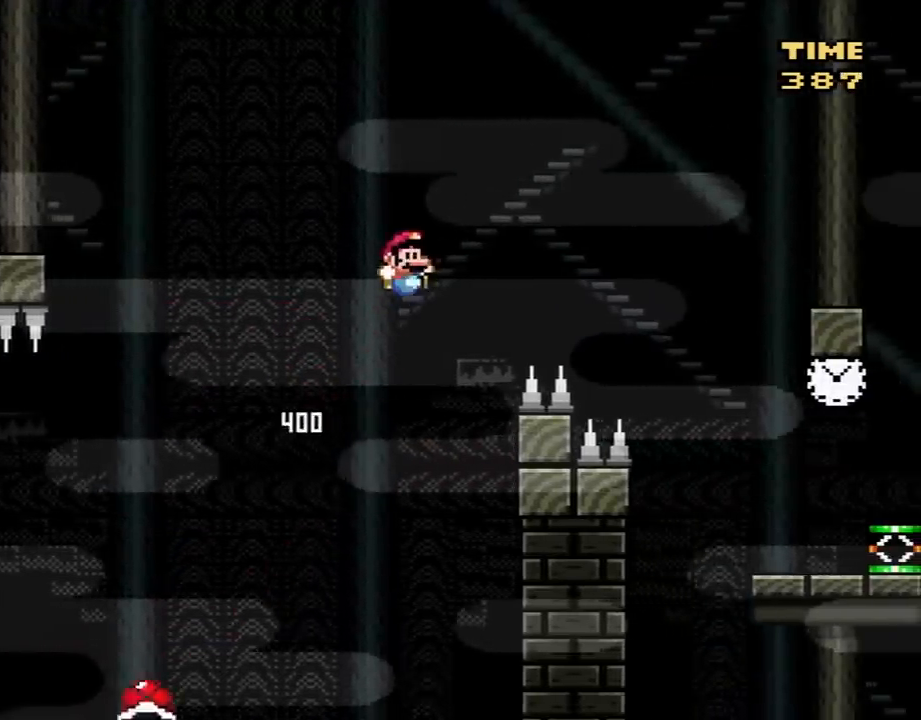
{"buttons": ["Y", "DPAD_RIGHT"], "events": [[367, "B", "up"]]}
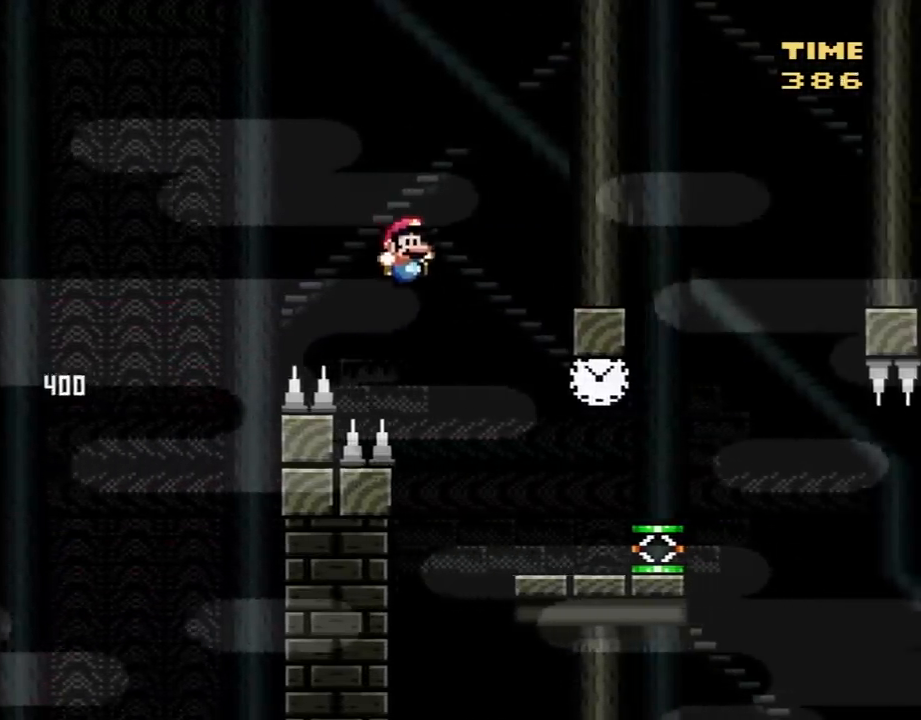
{"buttons": ["Y"], "events": [[183, "DPAD_RIGHT", "up"], [183, "DPAD_UP", "down"], [200, "DPAD_LEFT", "down"], [200, "DPAD_UP", "up"], [300, "DPAD_LEFT", "up"]]}
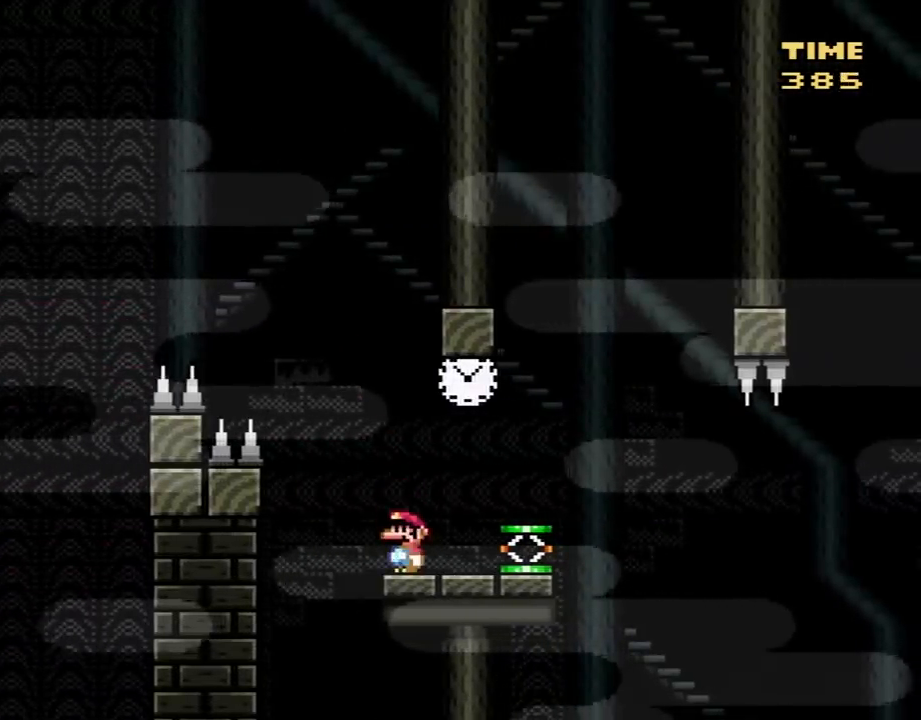
{"buttons": ["Y"], "events": [[83, "DPAD_RIGHT", "down"], [267, "DPAD_RIGHT", "up"]]}
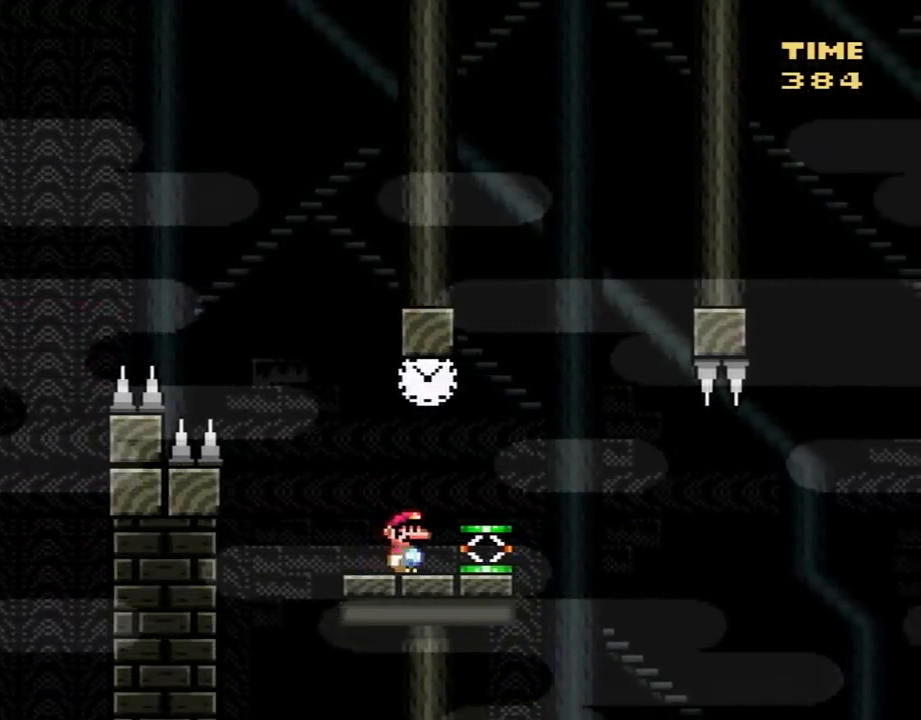
{"buttons": ["Y", "DPAD_RIGHT"], "events": [[17, "DPAD_RIGHT", "down"], [183, "DPAD_RIGHT", "up"], [450, "DPAD_RIGHT", "down"]]}
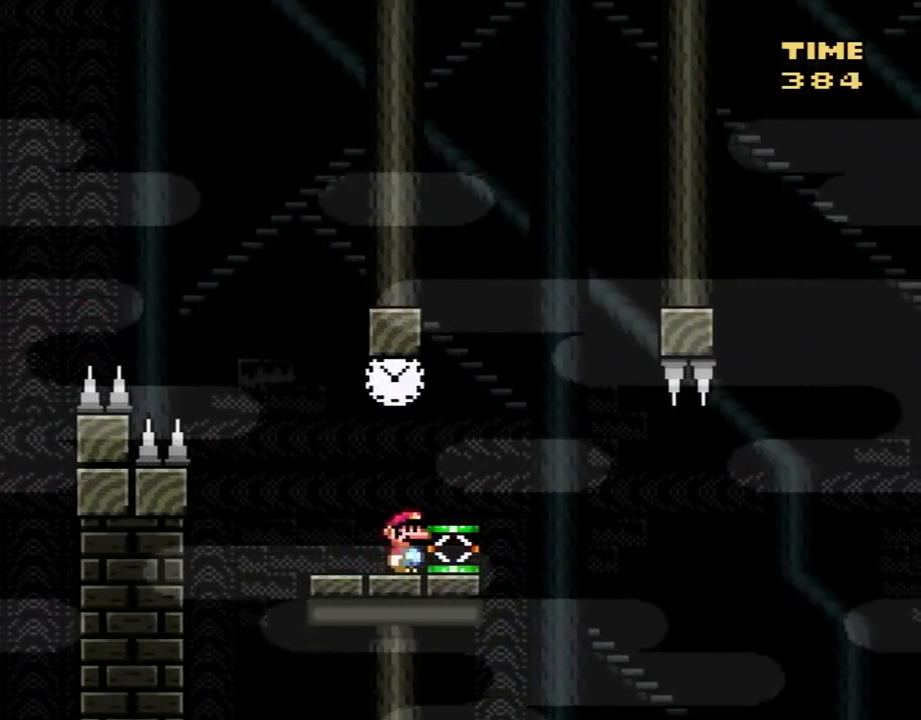
{"buttons": ["Y", "DPAD_LEFT"], "events": [[17, "DPAD_RIGHT", "up"], [400, "DPAD_LEFT", "down"]]}
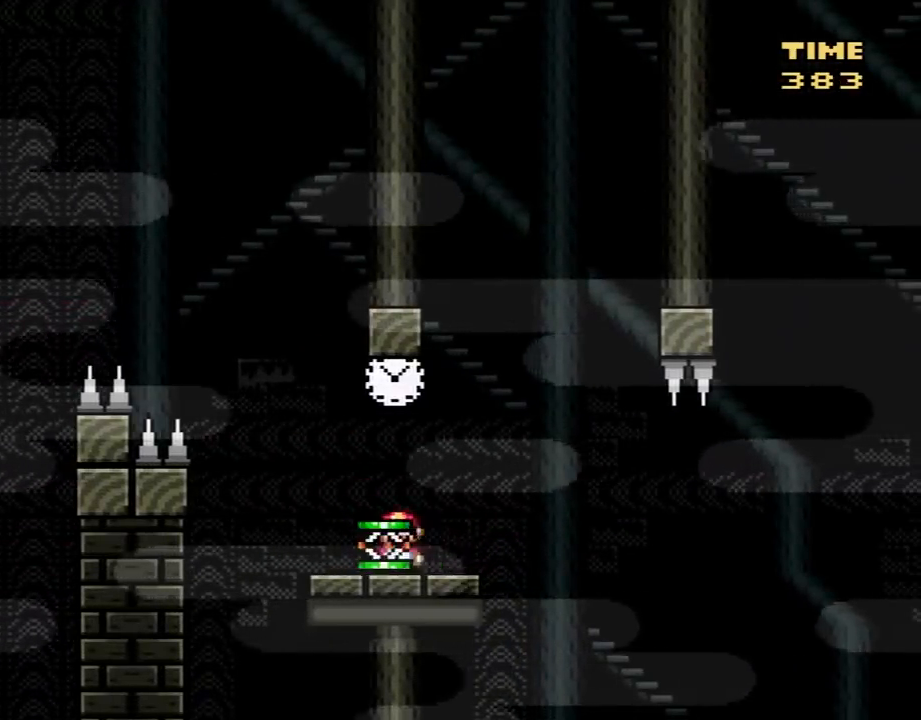
{"buttons": ["Y", "DPAD_RIGHT"], "events": [[17, "DPAD_LEFT", "up"], [83, "DPAD_RIGHT", "down"], [150, "DPAD_RIGHT", "up"], [450, "DPAD_RIGHT", "down"]]}
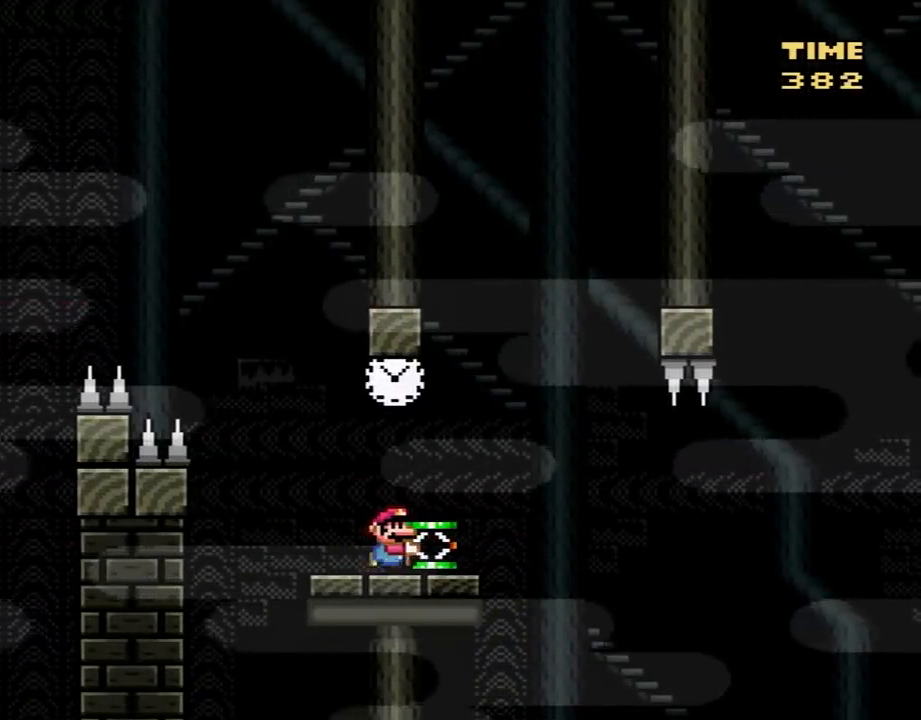
{"buttons": ["Y"], "events": [[17, "DPAD_RIGHT", "up"]]}
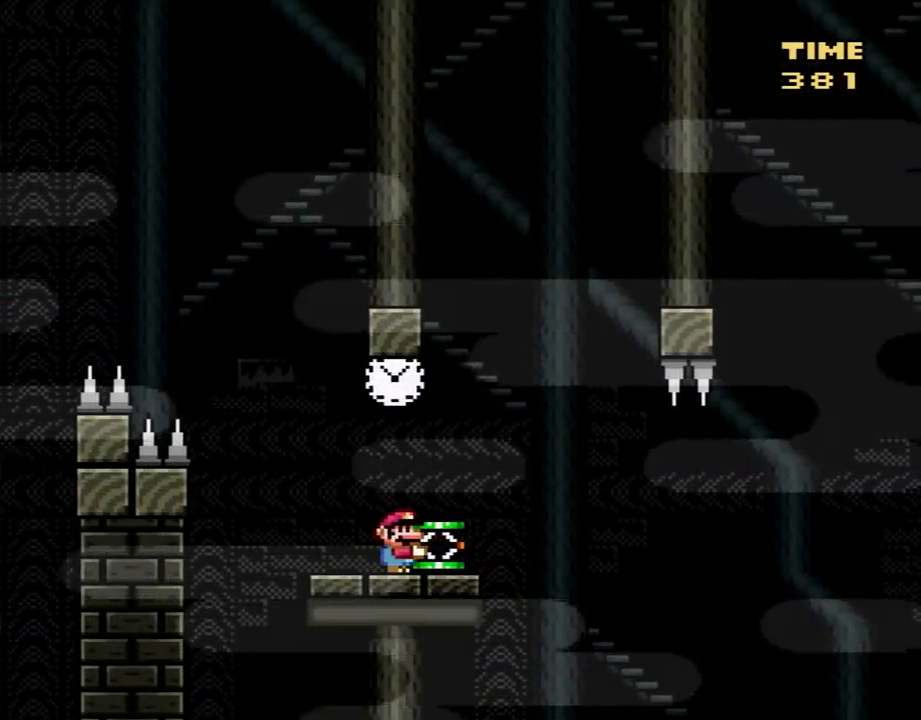
{"buttons": ["Y"], "events": [[200, "DPAD_RIGHT", "down"], [333, "DPAD_RIGHT", "up"]]}
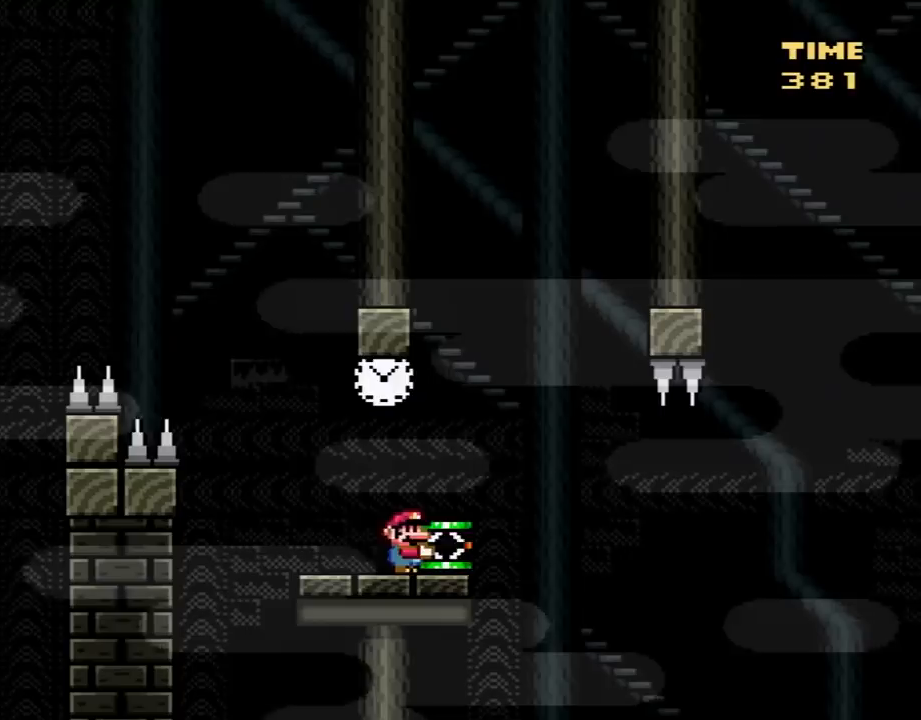
{"buttons": ["Y"], "events": [[17, "DPAD_LEFT", "down"], [167, "DPAD_LEFT", "up"], [300, "DPAD_RIGHT", "down"], [400, "DPAD_RIGHT", "up"]]}
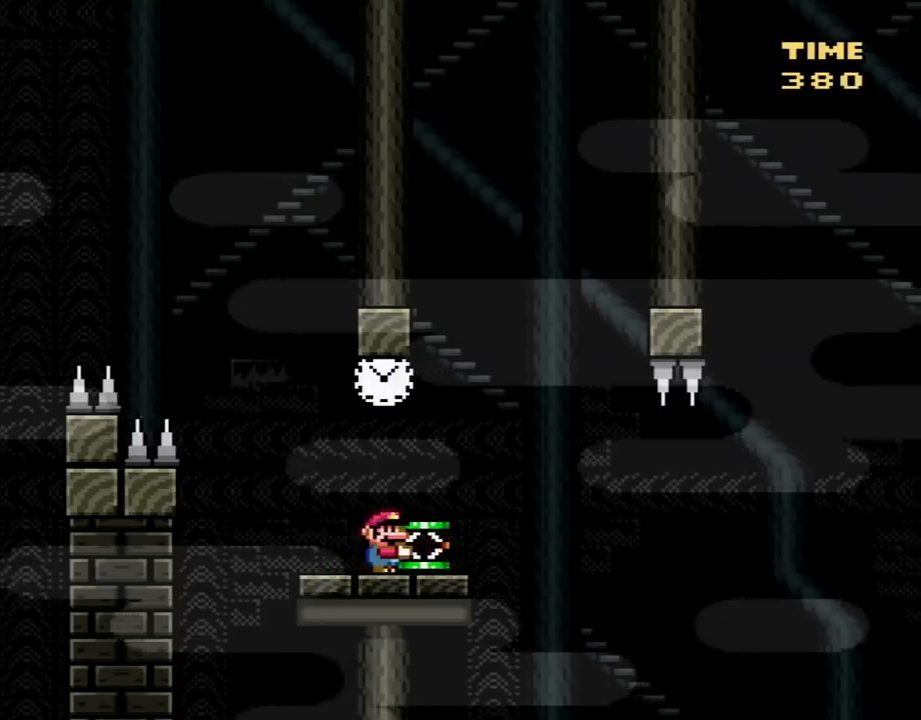
{"buttons": ["B", "DPAD_LEFT"], "events": [[267, "DPAD_RIGHT", "down"], [383, "Y", "up"], [417, "DPAD_RIGHT", "up"], [450, "B", "down"], [450, "DPAD_LEFT", "down"]]}
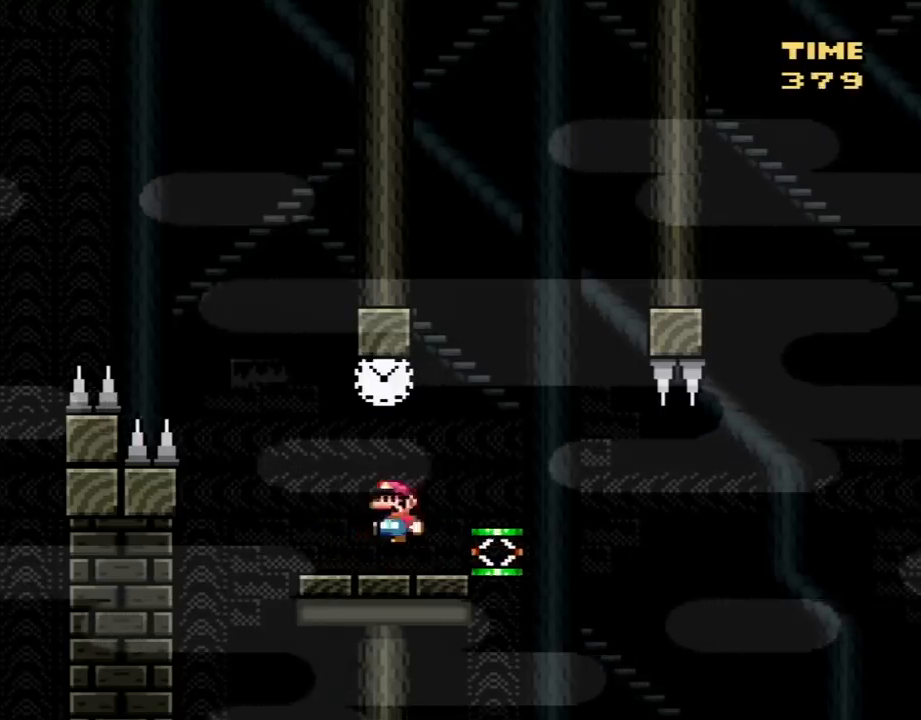
{"buttons": ["DPAD_RIGHT"], "events": [[133, "DPAD_LEFT", "up"], [167, "B", "up"], [233, "DPAD_RIGHT", "down"], [367, "DPAD_RIGHT", "up"], [483, "DPAD_RIGHT", "down"]]}
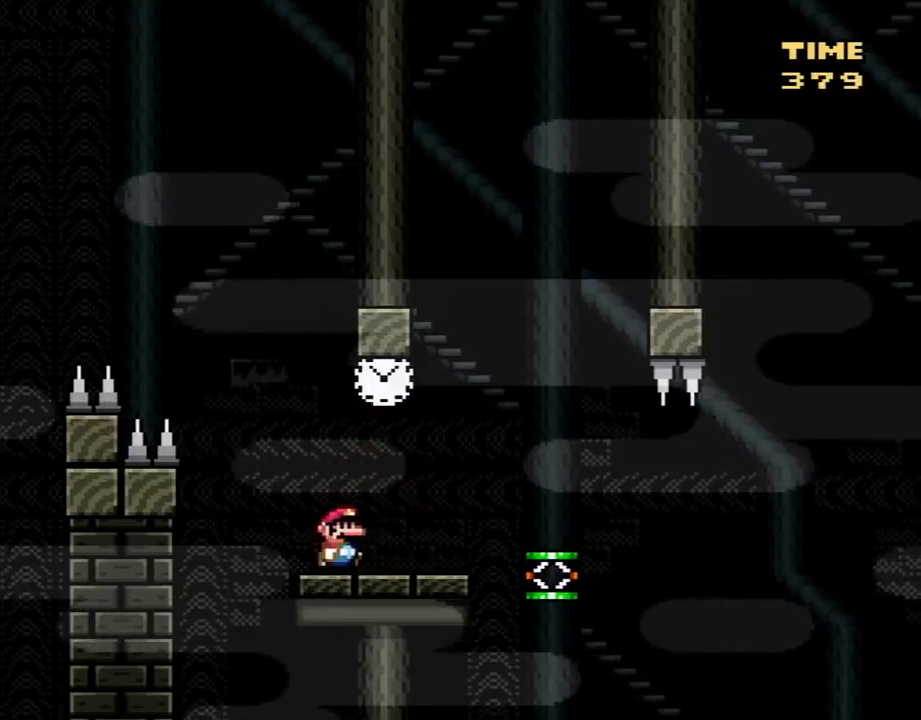
{"buttons": ["Y", "DPAD_LEFT"], "events": [[100, "DPAD_RIGHT", "up"], [233, "DPAD_RIGHT", "down"], [333, "Y", "down"], [450, "DPAD_RIGHT", "up"], [483, "DPAD_LEFT", "down"]]}
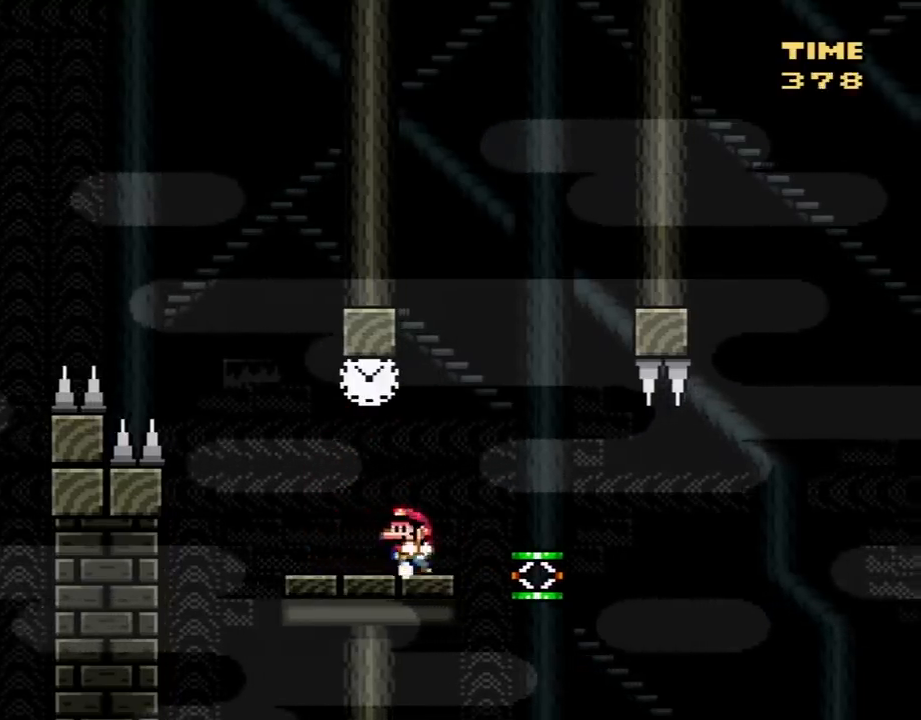
{"buttons": ["Y", "DPAD_RIGHT"], "events": [[167, "DPAD_LEFT", "up"], [200, "DPAD_RIGHT", "down"], [267, "B", "down"], [350, "B", "up"]]}
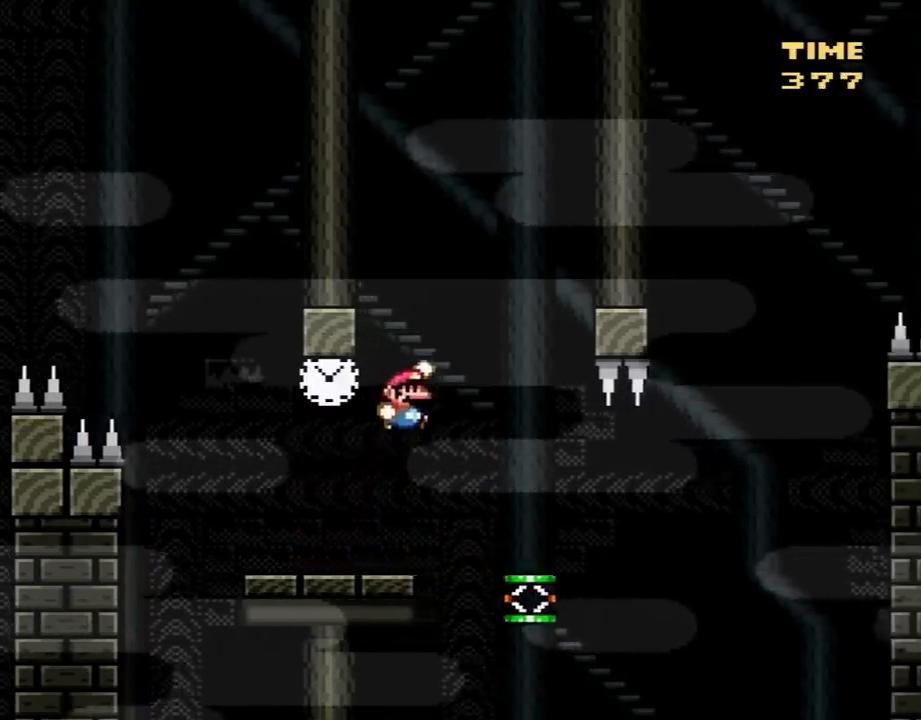
{"buttons": [], "events": [[100, "DPAD_RIGHT", "up"], [133, "DPAD_LEFT", "down"], [233, "DPAD_LEFT", "up"], [383, "DPAD_LEFT", "down"], [483, "DPAD_LEFT", "up"], [483, "Y", "up"]]}
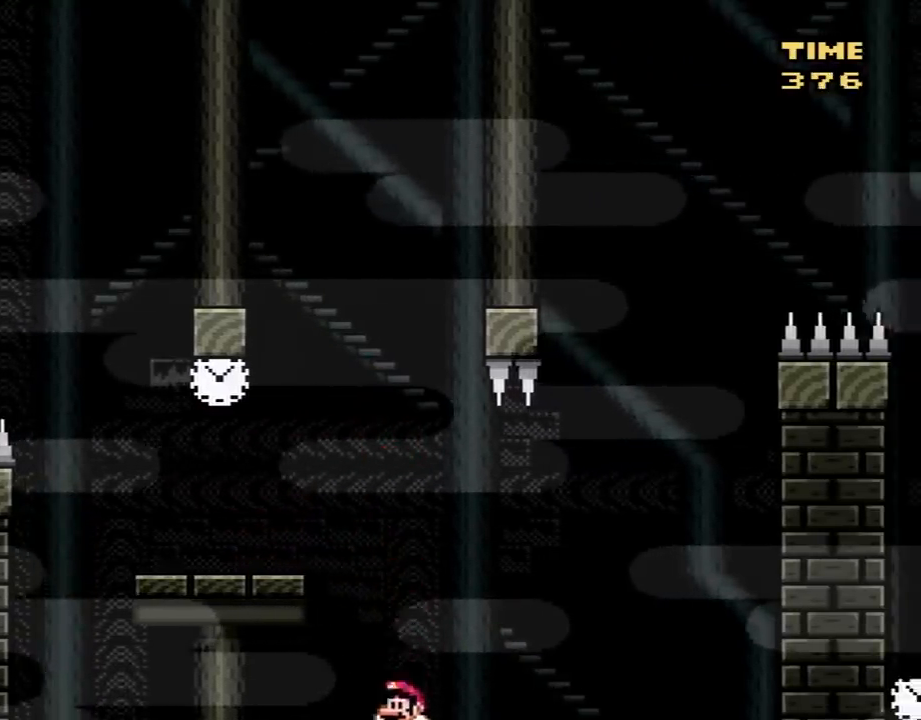
{"buttons": [], "events": [[133, "A", "down"], [267, "A", "up"], [350, "A", "down"], [483, "A", "up"]]}
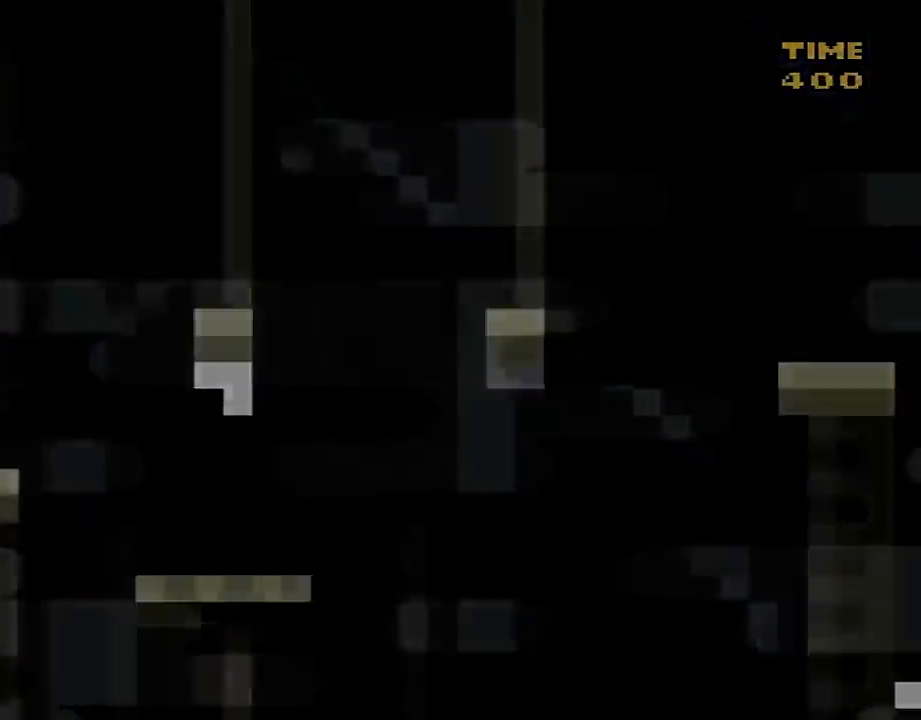
{"buttons": ["Y"], "events": [[133, "Y", "down"]]}
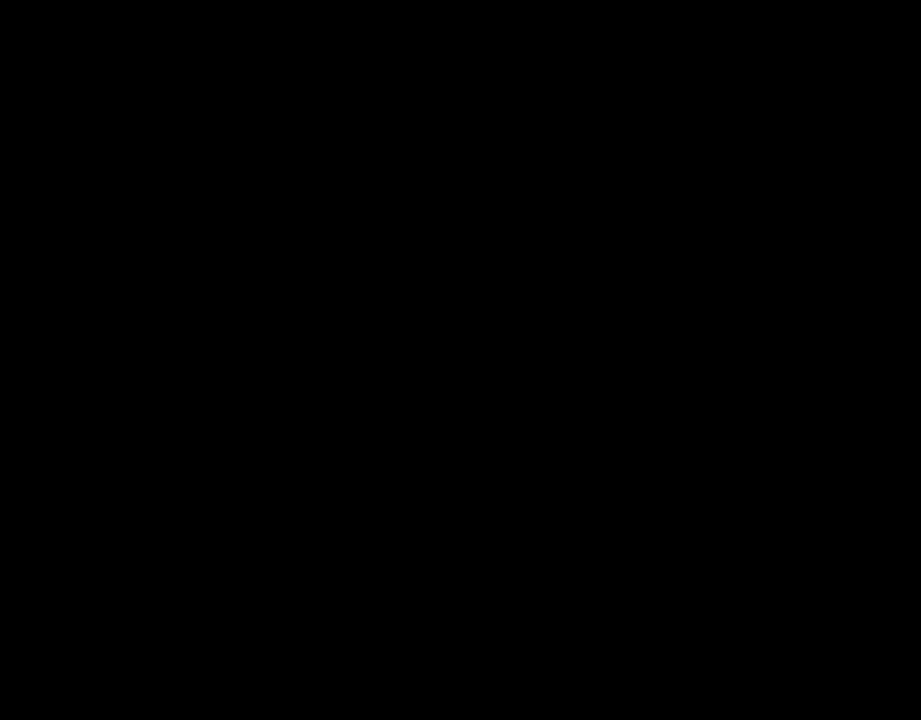
{"buttons": ["Y"], "events": []}
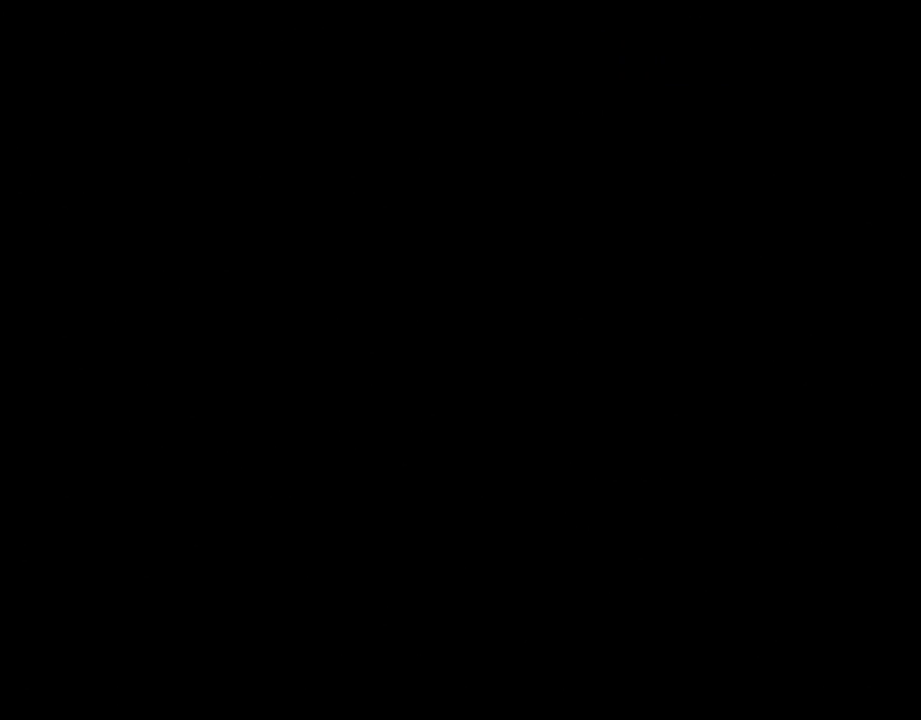
{"buttons": ["Y"], "events": []}
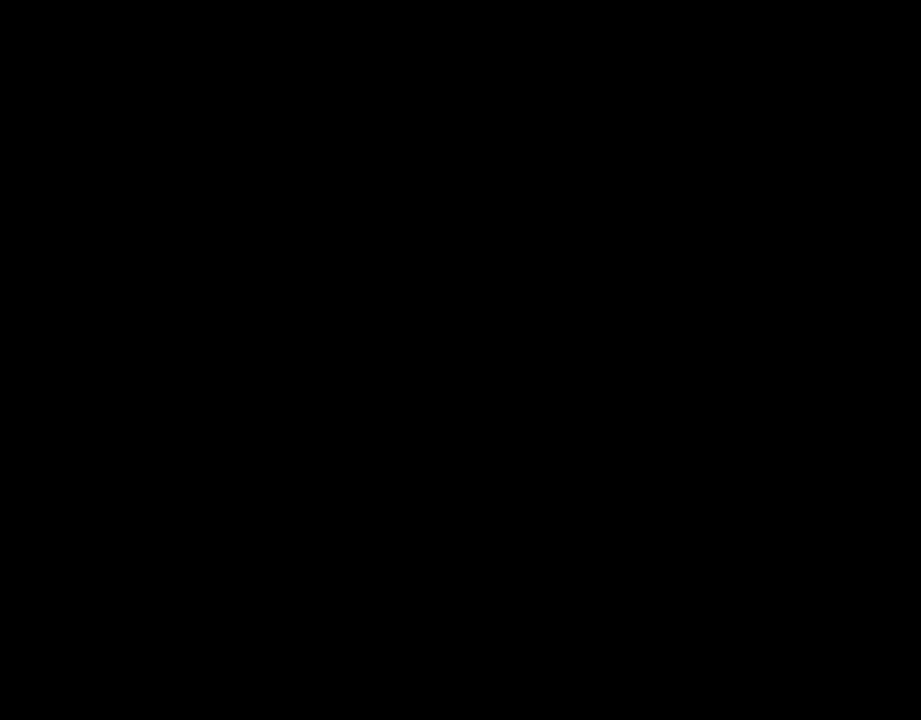
{"buttons": ["Y", "DPAD_RIGHT"], "events": [[450, "DPAD_RIGHT", "down"]]}
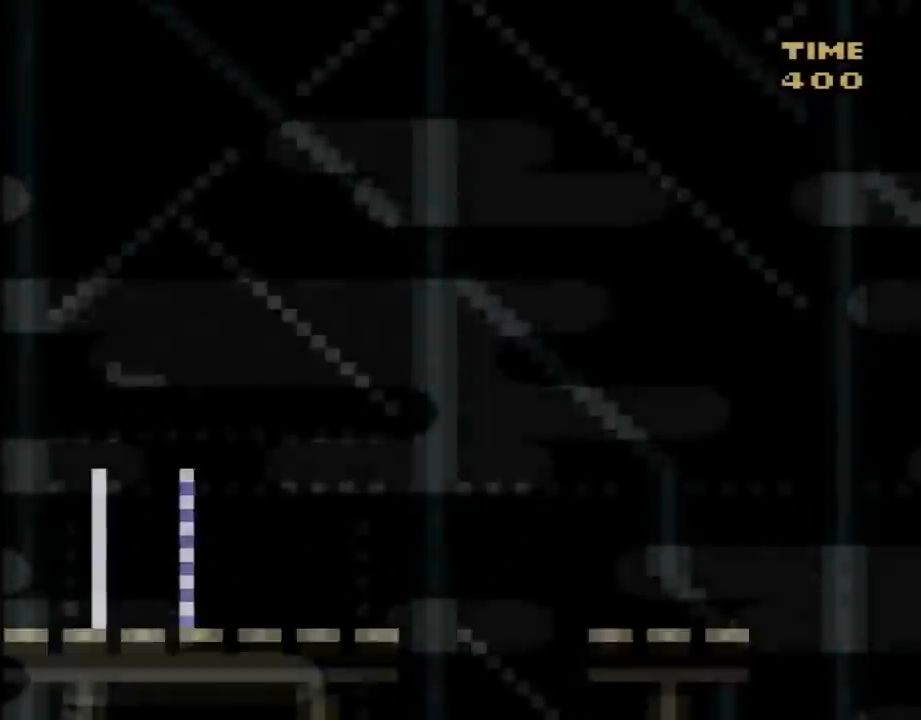
{"buttons": ["Y", "DPAD_RIGHT"], "events": []}
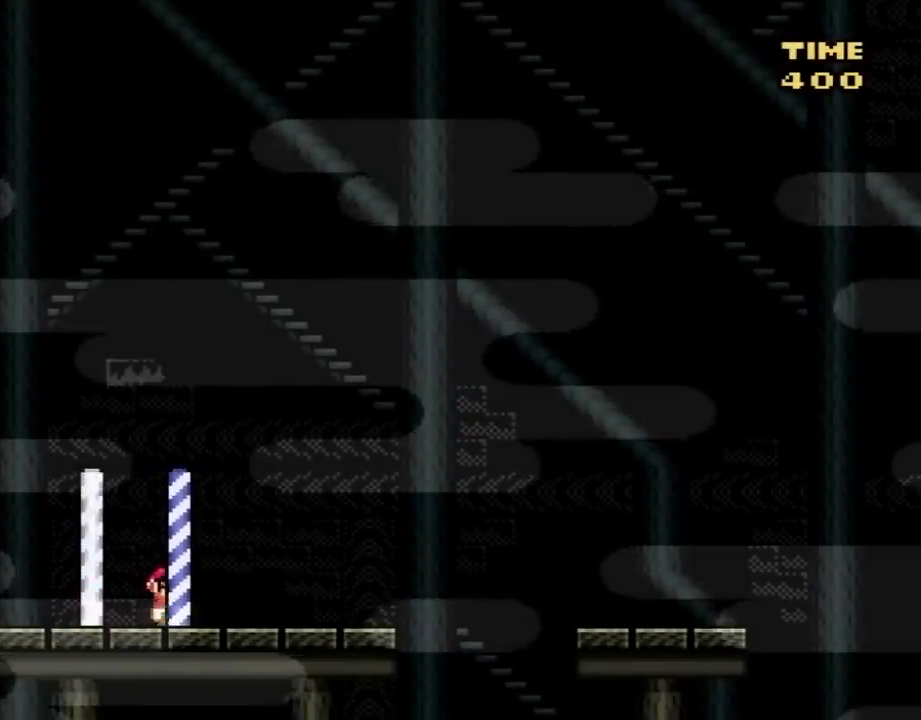
{"buttons": ["Y", "DPAD_RIGHT"], "events": [[233, "B", "down"], [417, "B", "up"]]}
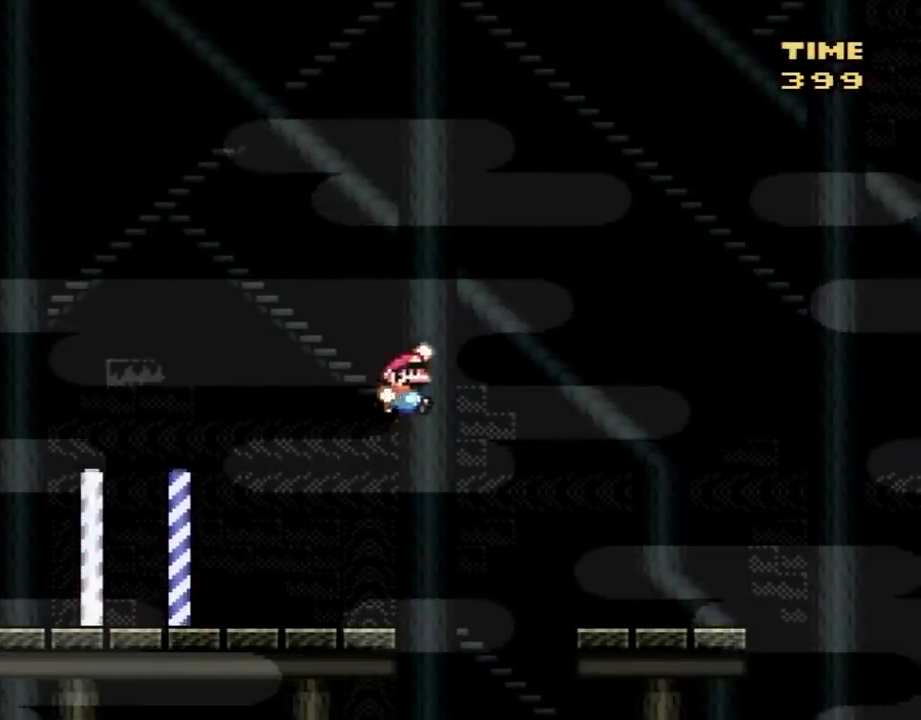
{"buttons": ["Y", "DPAD_RIGHT"], "events": []}
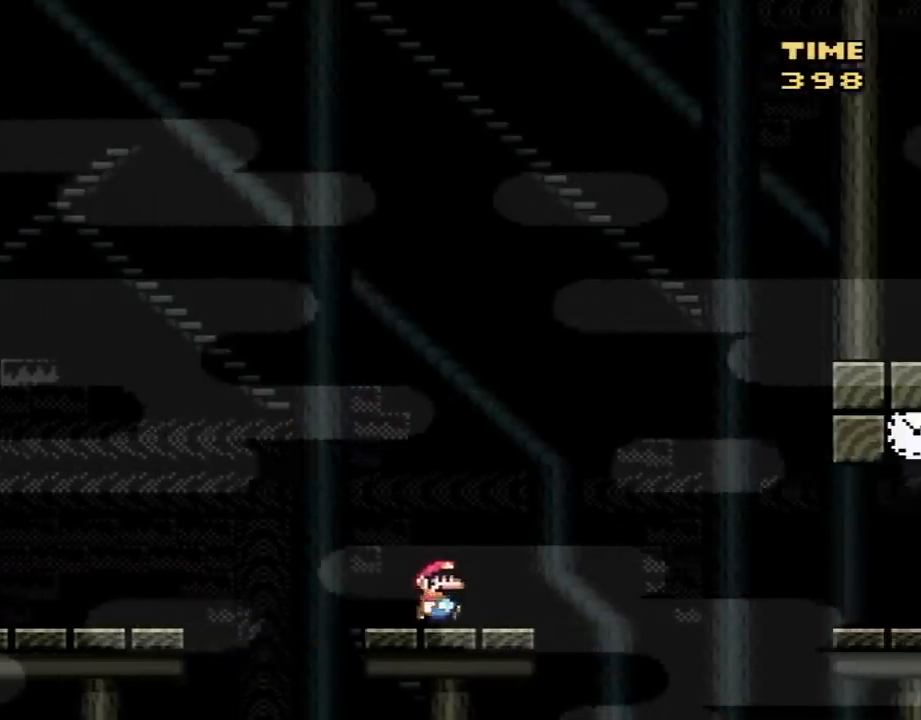
{"buttons": ["B", "Y", "DPAD_RIGHT"], "events": [[67, "B", "down"], [267, "B", "up"], [417, "B", "down"]]}